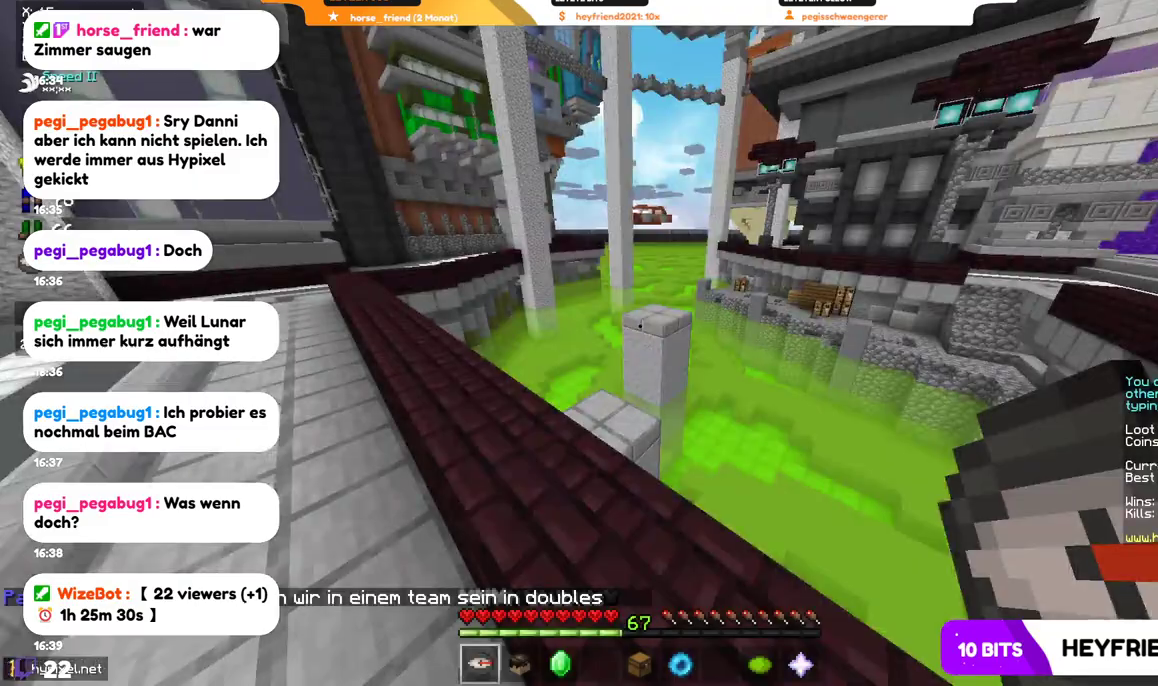
Gameplay with keyboard and mouse; each line is a JSON object with the keys and mouse buttons held at the frame after it. "events" lists presses ("down") and releases ("up") of "a", "d", "s", "w", "mouse_left" and "mouse_right" between this image and that frame as [ms after this image, input, new state], when the widget could be followed in between. "mouse_left", "mouse_right" = the "left", "right" buttons of the "mouse" list. No other keys are recorded. Fast repeated clicks can show as one long hold. Mouse movement is not recorded.
{"keys": ["w"], "mouse": [], "events": [[367, "w", "down"]]}
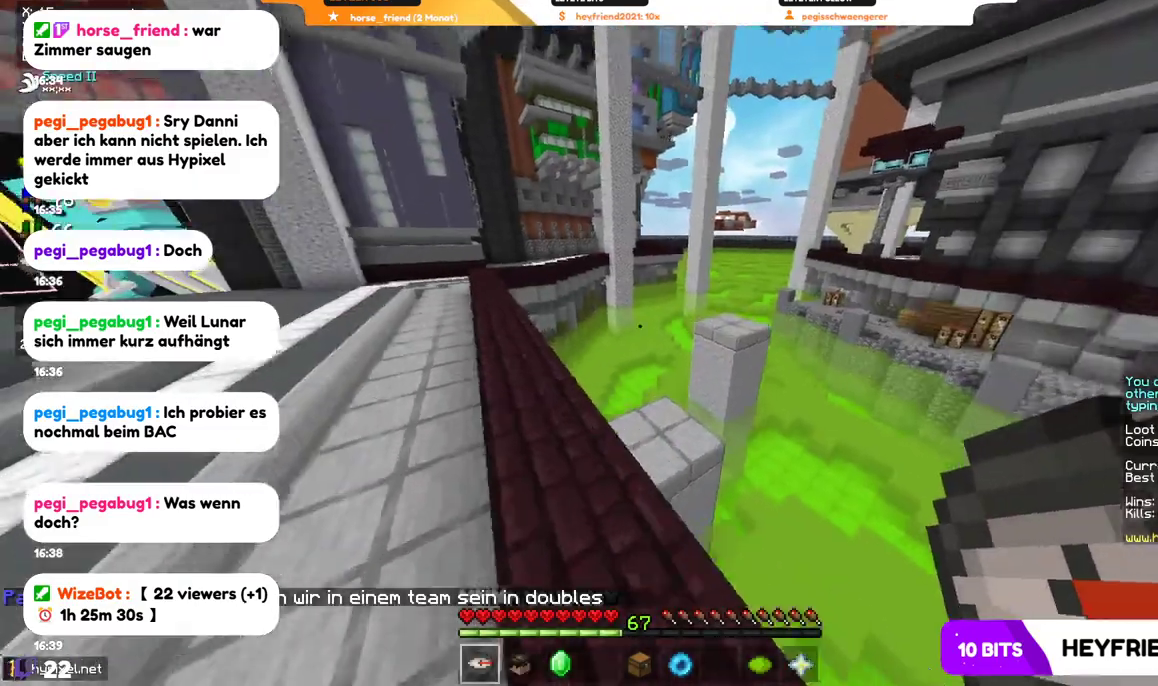
{"keys": ["w"], "mouse": [], "events": [[200, "a", "down"], [500, "a", "up"]]}
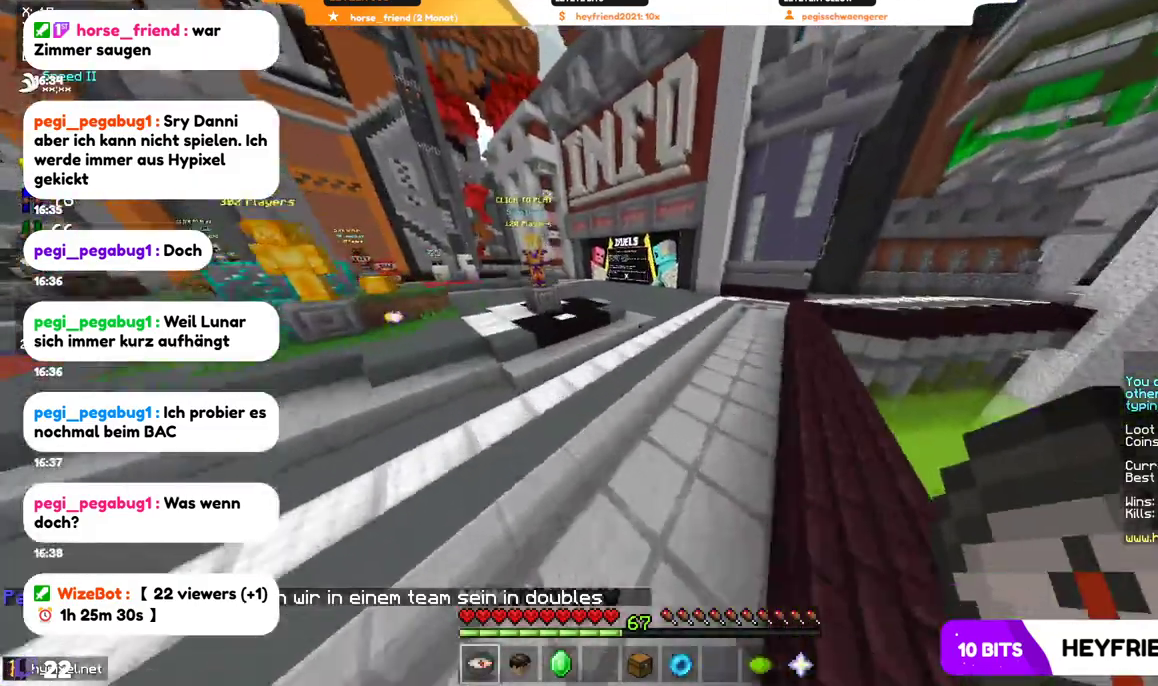
{"keys": [], "mouse": [], "events": [[34, "w", "up"]]}
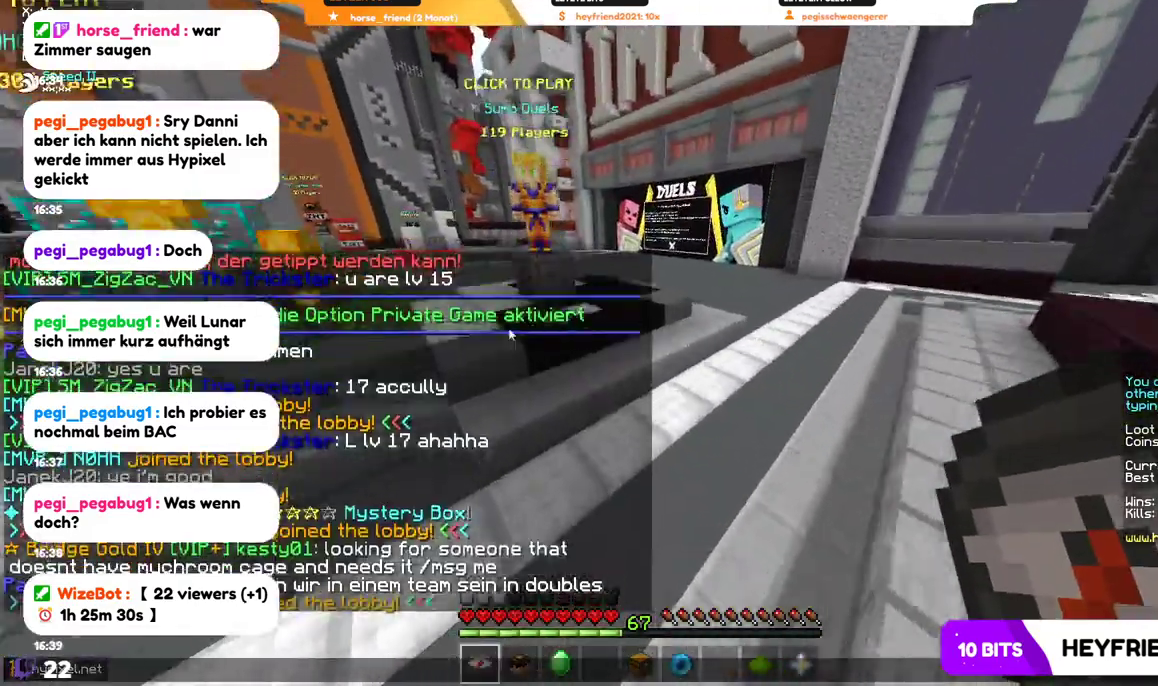
{"keys": [], "mouse": [], "events": []}
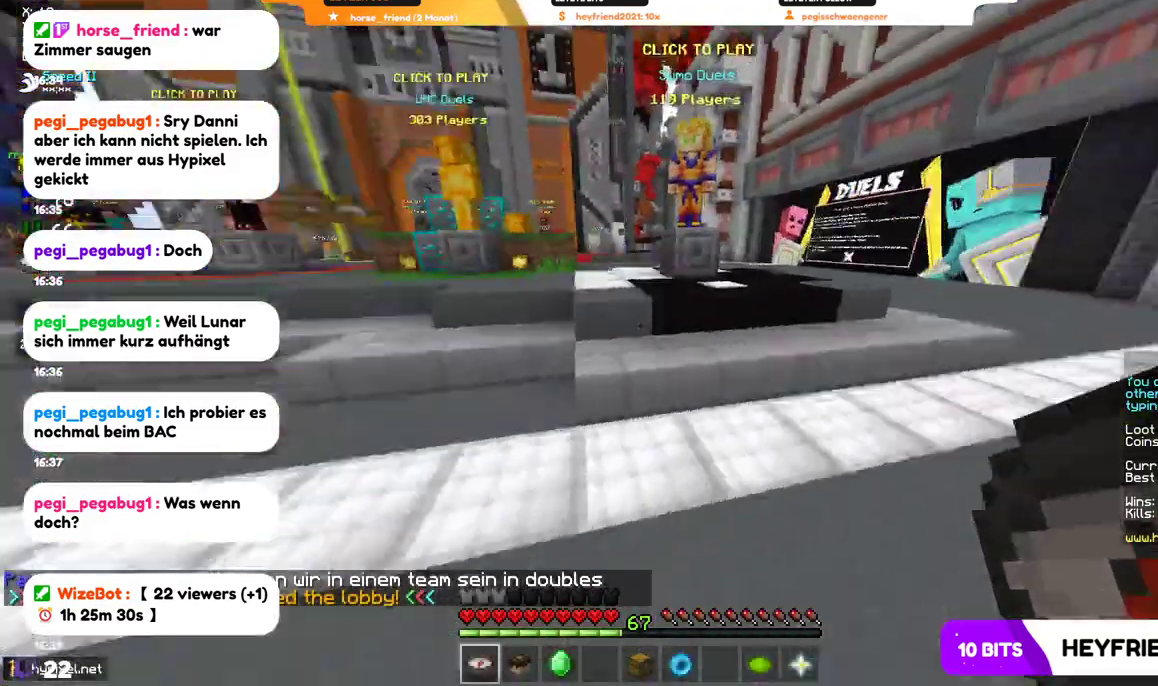
{"keys": ["w"], "mouse": [], "events": [[134, "w", "down"]]}
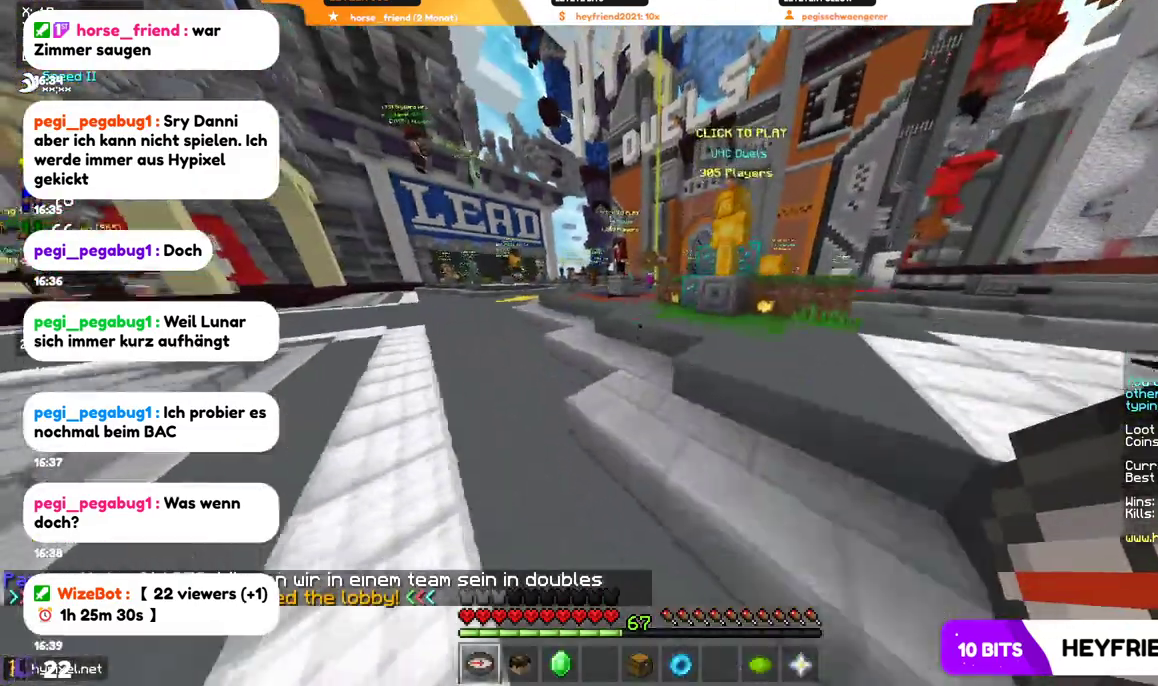
{"keys": ["w"], "mouse": [], "events": []}
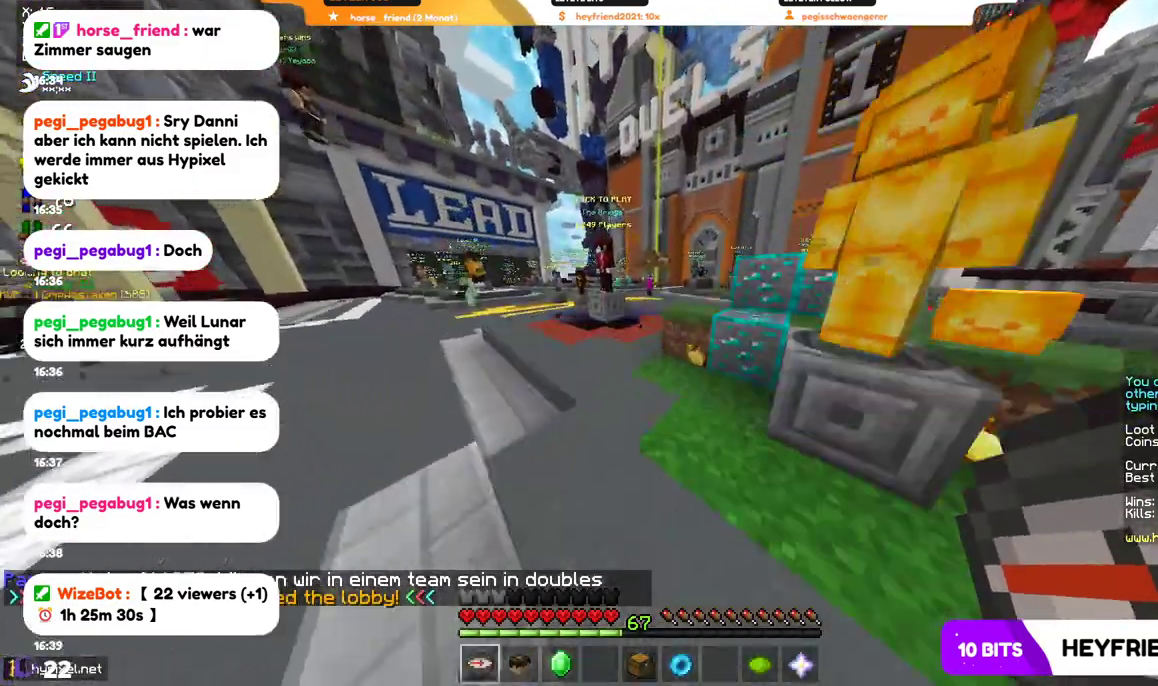
{"keys": [], "mouse": [], "events": [[67, "w", "up"]]}